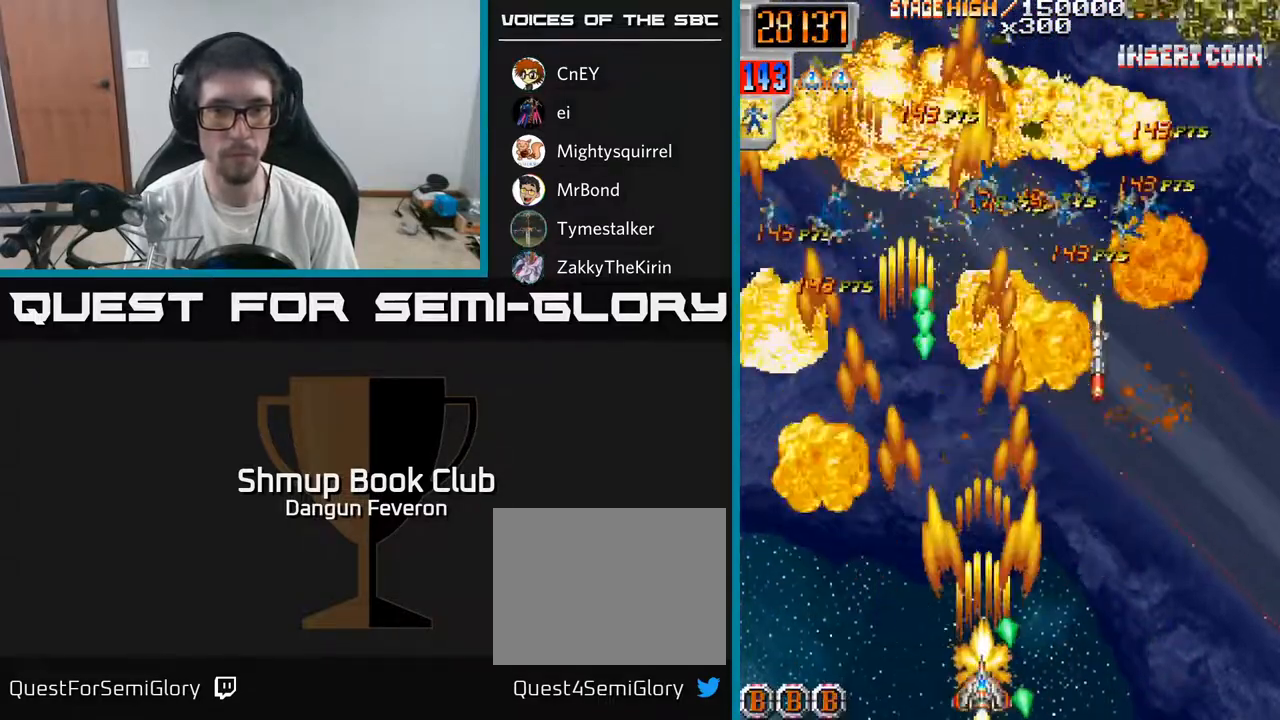
Gameplay with a controller (Xbox layout); each line is a JSON object with the inputs held at the frame after it. "events" lists button and stick changes between this image and that frame as [ms after this image, input, new state], when the widget could be followed in between.
{"buttons": ["R2", "DPAD_RIGHT"], "left_stick": "center", "right_stick": "center", "events": [[50, "DPAD_LEFT", "down"], [267, "DPAD_LEFT", "up"], [300, "DPAD_RIGHT", "down"]]}
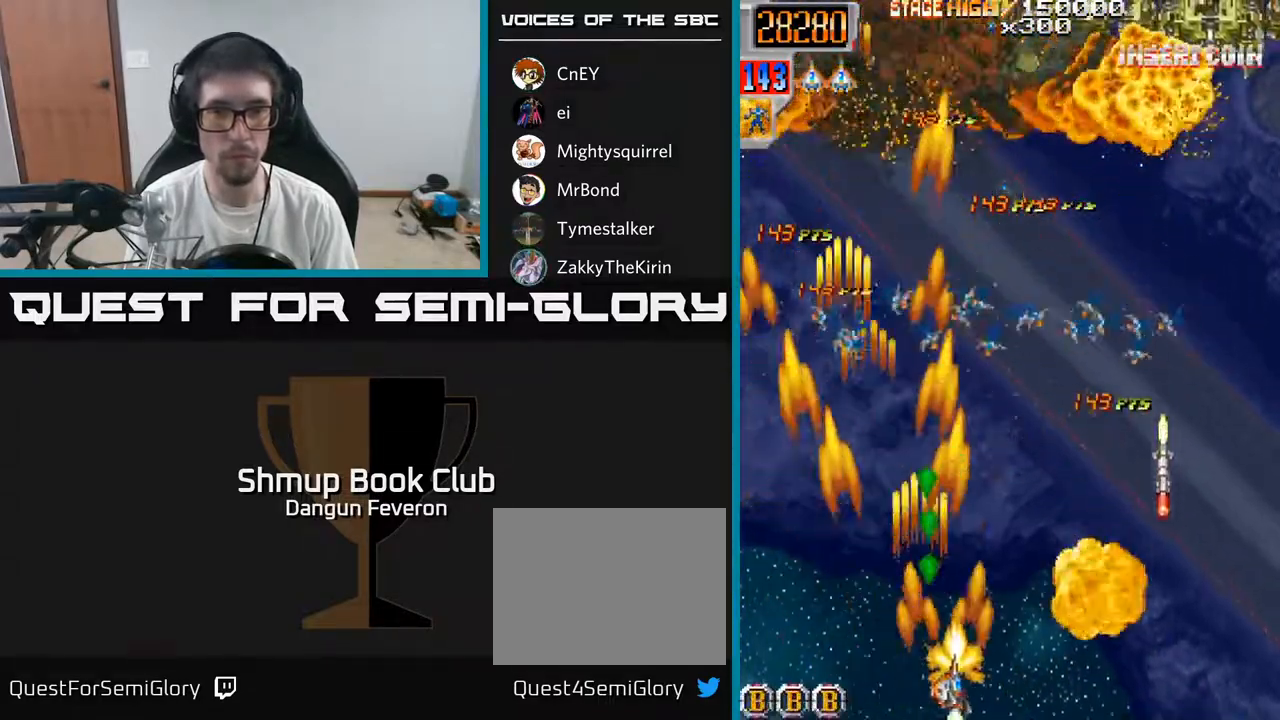
{"buttons": ["R2", "DPAD_LEFT"], "left_stick": "center", "right_stick": "center", "events": [[200, "DPAD_RIGHT", "up"], [217, "DPAD_UP", "down"], [233, "DPAD_LEFT", "down"], [500, "DPAD_UP", "up"]]}
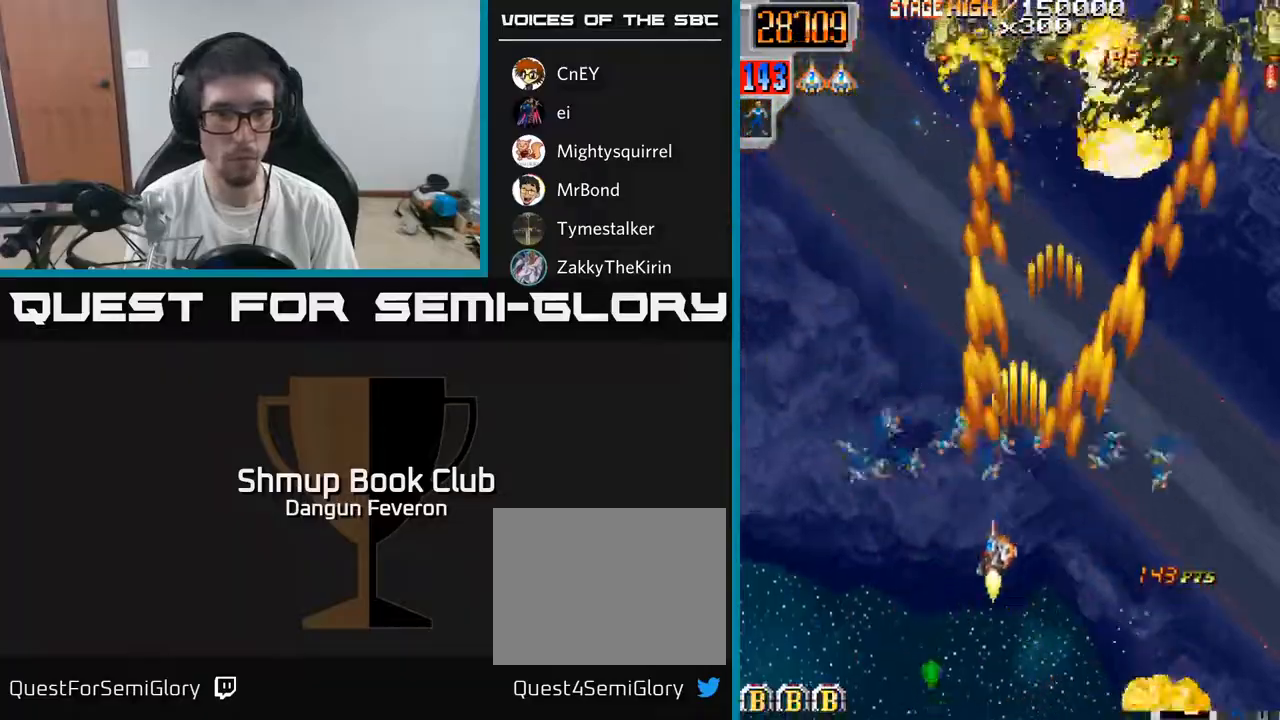
{"buttons": ["R2", "DPAD_DOWN", "DPAD_RIGHT"], "left_stick": "center", "right_stick": "center", "events": [[183, "DPAD_LEFT", "up"], [217, "DPAD_RIGHT", "down"], [350, "DPAD_DOWN", "down"]]}
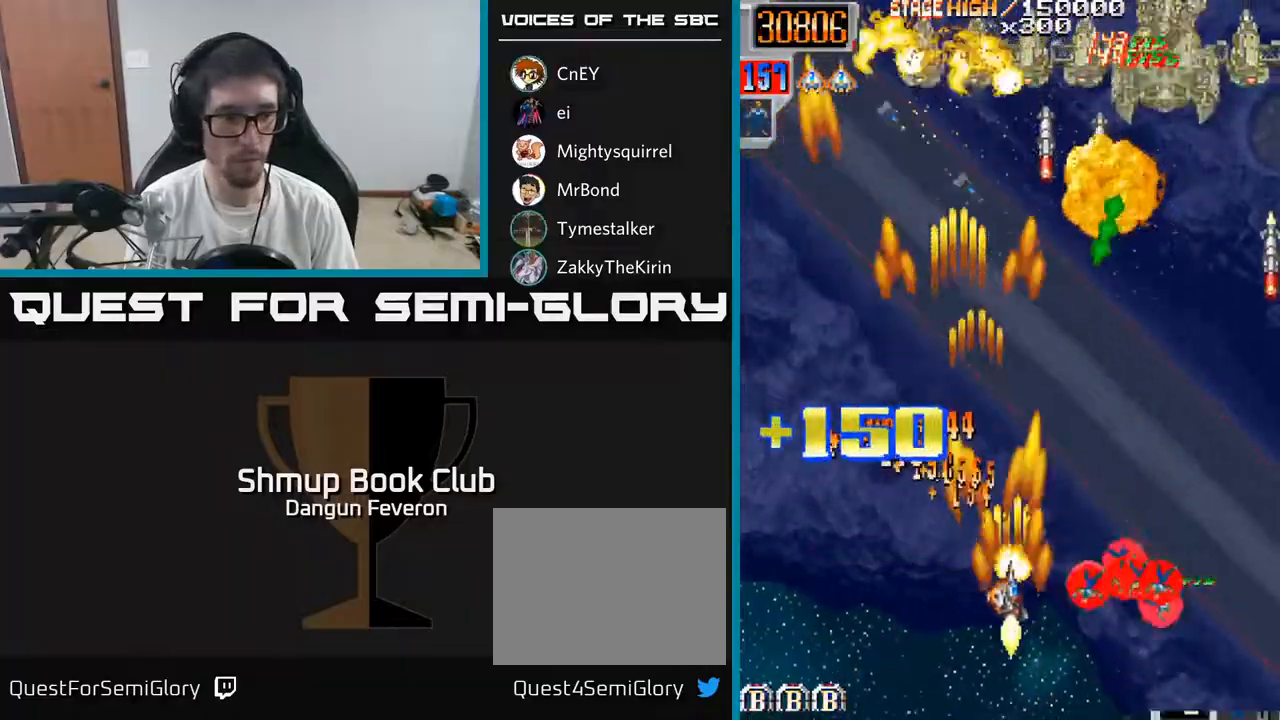
{"buttons": ["R2", "DPAD_LEFT"], "left_stick": "center", "right_stick": "center", "events": [[150, "DPAD_DOWN", "up"], [250, "DPAD_DOWN", "down"], [283, "DPAD_RIGHT", "up"], [317, "DPAD_DOWN", "up"], [333, "DPAD_LEFT", "down"]]}
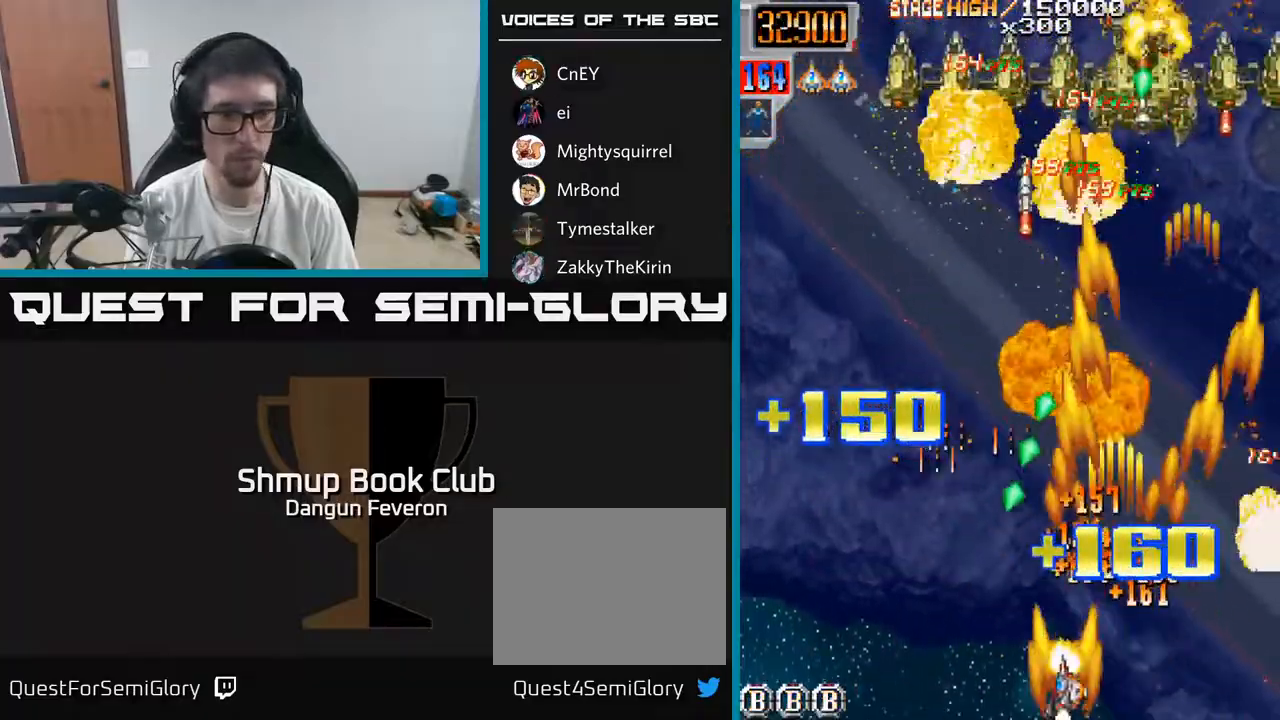
{"buttons": ["R2", "DPAD_UP"], "left_stick": "center", "right_stick": "center", "events": [[350, "DPAD_LEFT", "up"], [400, "DPAD_UP", "down"]]}
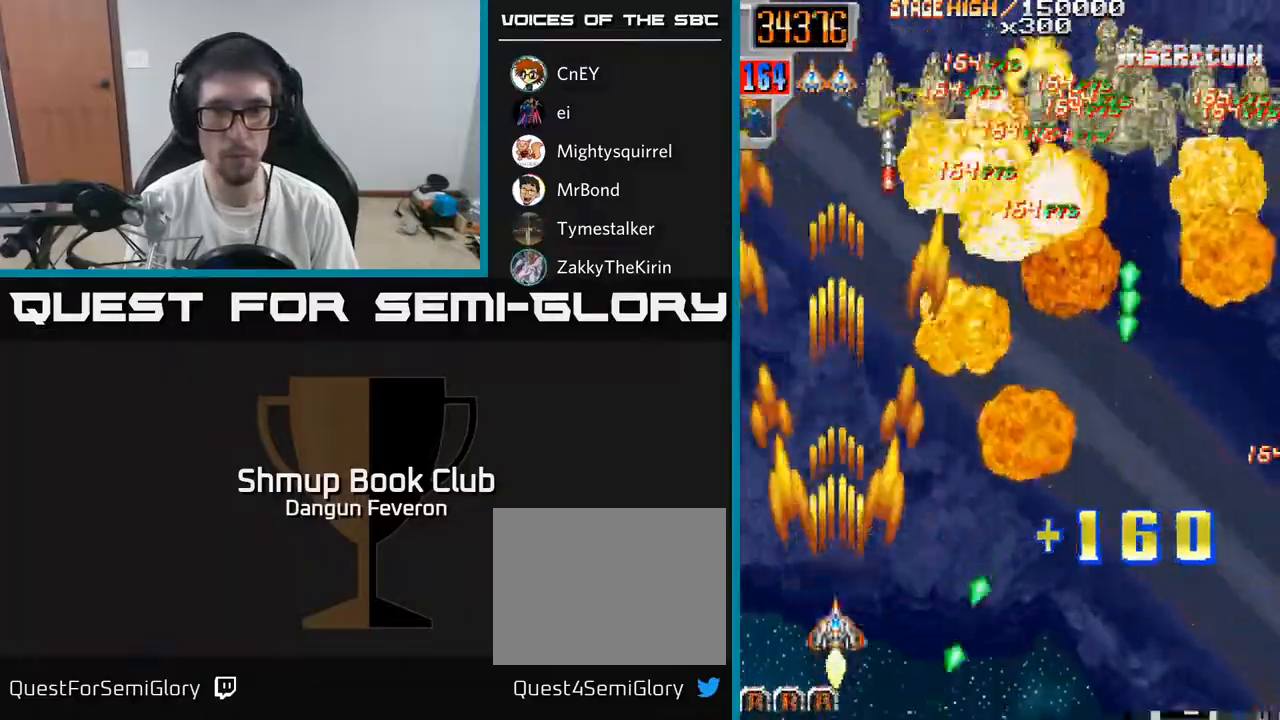
{"buttons": ["R2", "DPAD_DOWN", "DPAD_RIGHT"], "left_stick": "center", "right_stick": "center", "events": [[100, "DPAD_UP", "up"], [150, "DPAD_RIGHT", "down"], [250, "DPAD_DOWN", "down"]]}
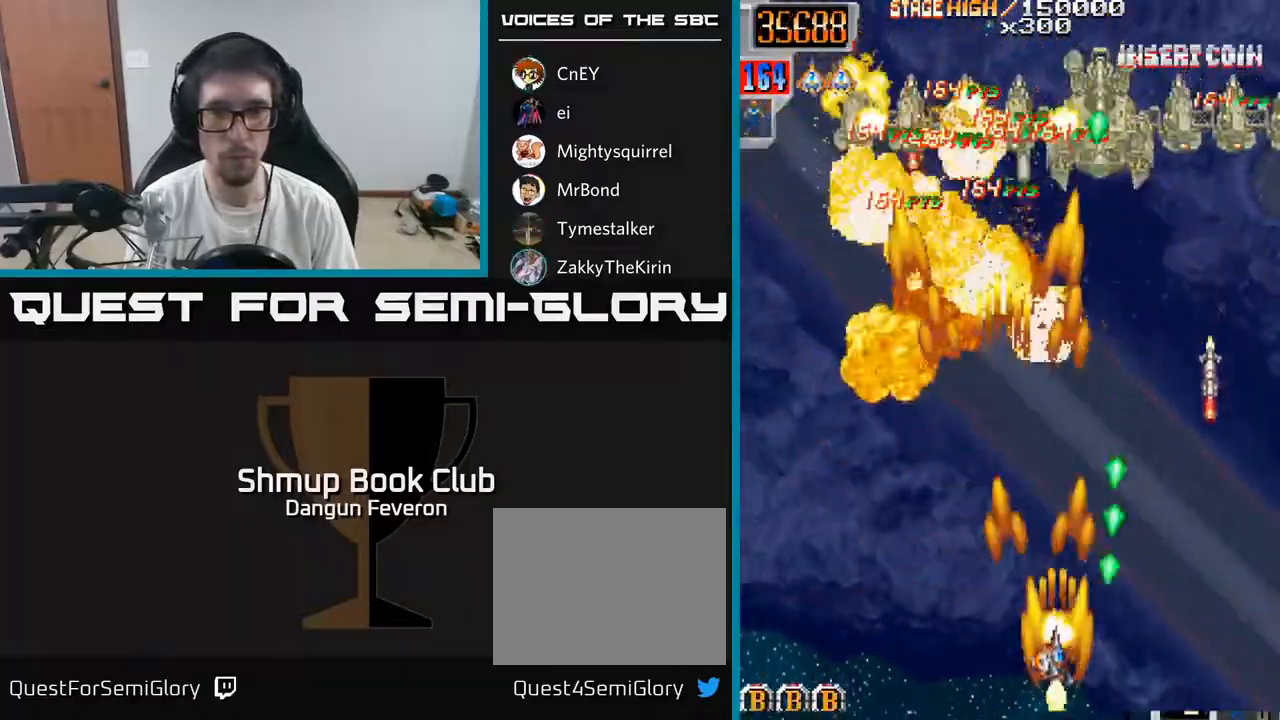
{"buttons": ["R2", "DPAD_RIGHT"], "left_stick": "center", "right_stick": "center", "events": [[17, "DPAD_RIGHT", "up"], [50, "DPAD_DOWN", "up"], [83, "DPAD_LEFT", "down"], [400, "DPAD_LEFT", "up"], [433, "DPAD_RIGHT", "down"]]}
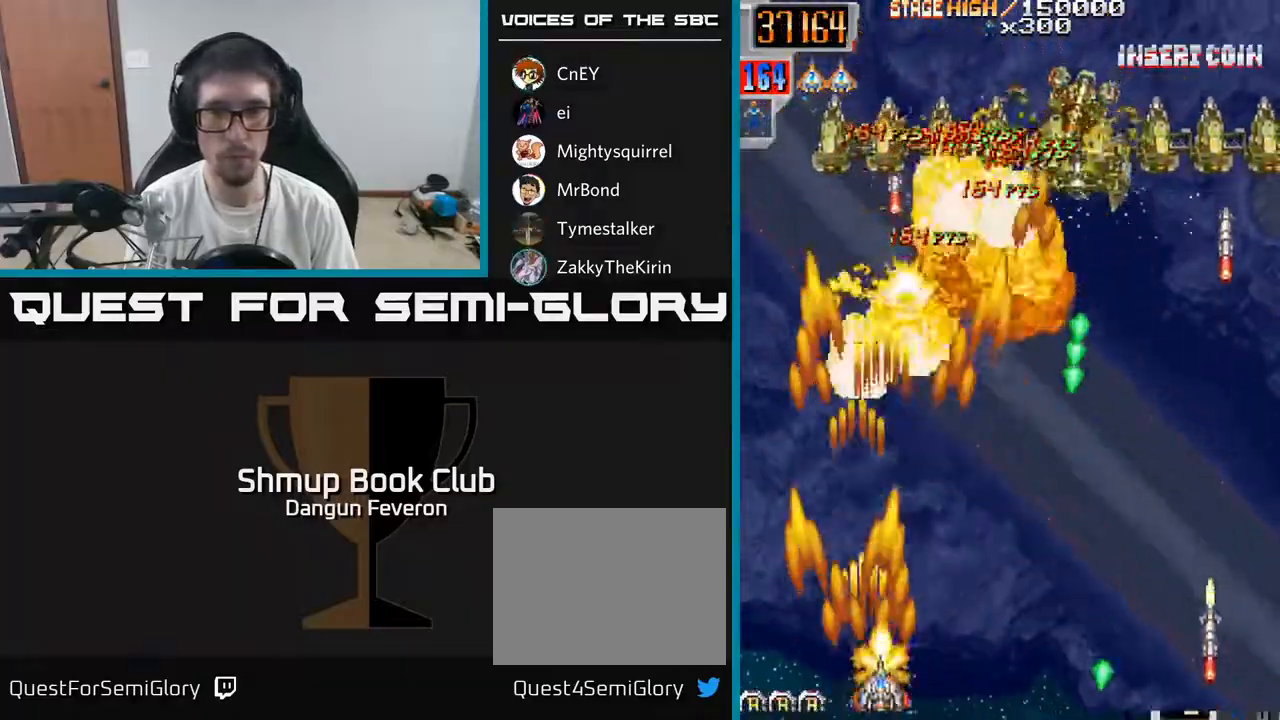
{"buttons": ["R2"], "left_stick": "center", "right_stick": "center", "events": [[500, "DPAD_RIGHT", "up"]]}
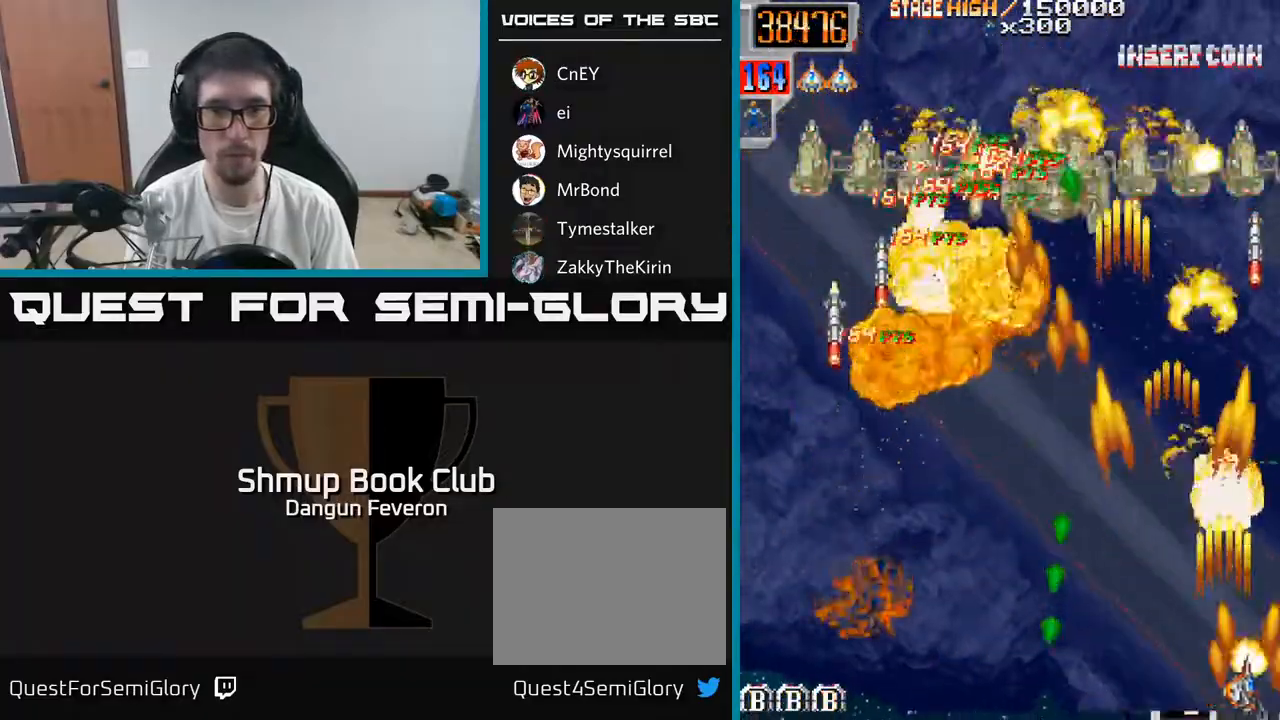
{"buttons": ["R2", "DPAD_DOWN", "DPAD_LEFT"], "left_stick": "center", "right_stick": "center", "events": [[50, "DPAD_LEFT", "down"], [150, "DPAD_UP", "down"], [283, "DPAD_UP", "up"], [433, "DPAD_DOWN", "down"]]}
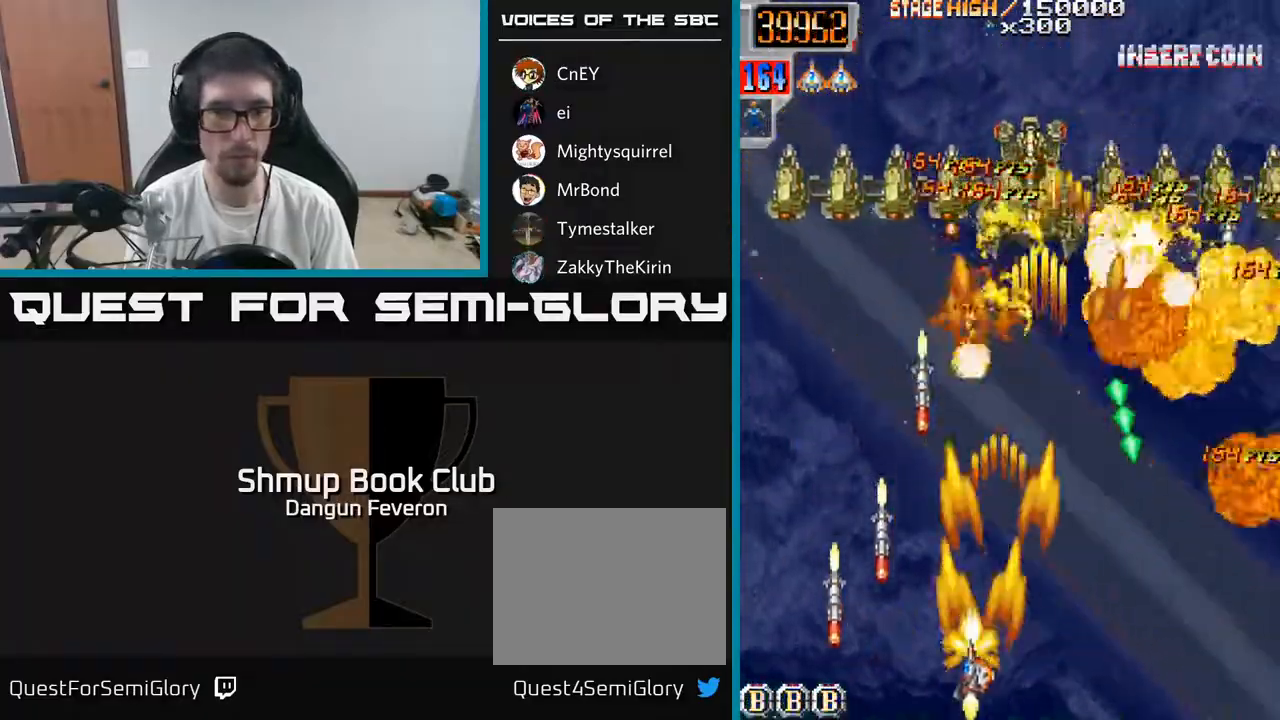
{"buttons": ["R2", "DPAD_LEFT"], "left_stick": "center", "right_stick": "center", "events": [[150, "DPAD_LEFT", "up"], [183, "DPAD_RIGHT", "down"], [200, "DPAD_DOWN", "up"], [433, "DPAD_RIGHT", "up"], [483, "DPAD_LEFT", "down"]]}
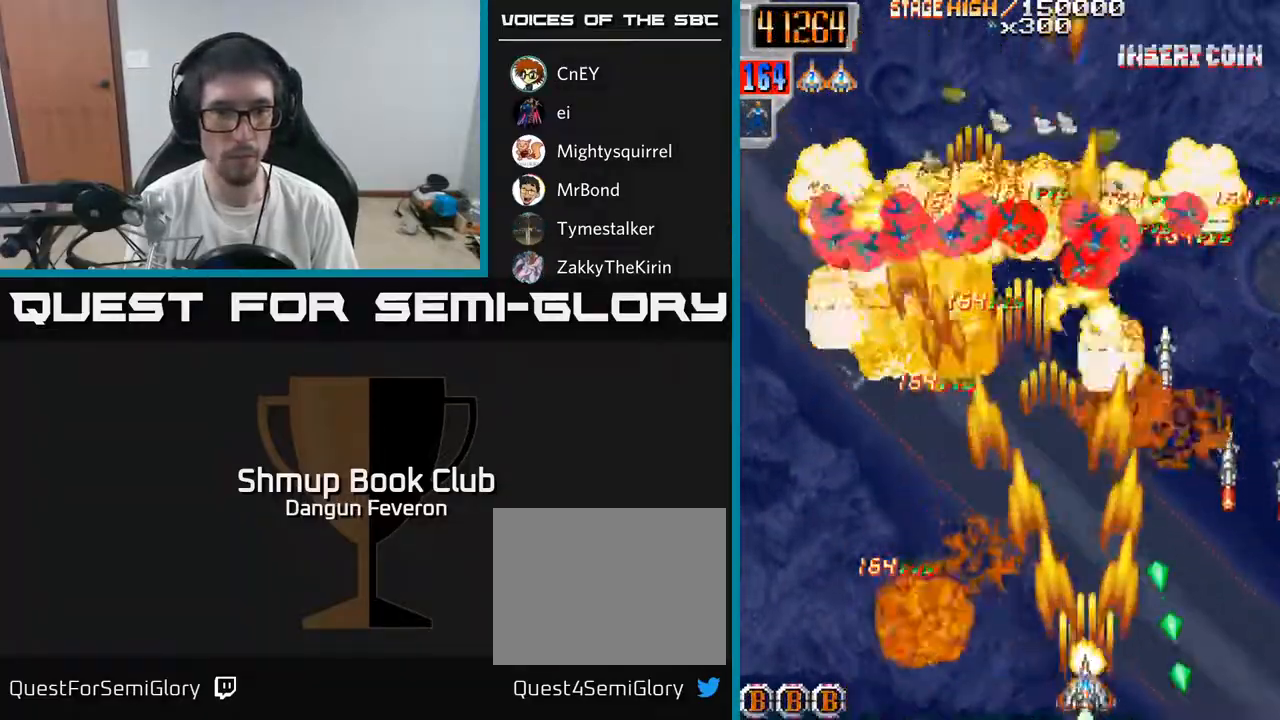
{"buttons": ["R2", "DPAD_LEFT"], "left_stick": "center", "right_stick": "center", "events": [[300, "DPAD_LEFT", "up"], [333, "DPAD_RIGHT", "down"], [433, "DPAD_RIGHT", "up"], [483, "DPAD_LEFT", "down"]]}
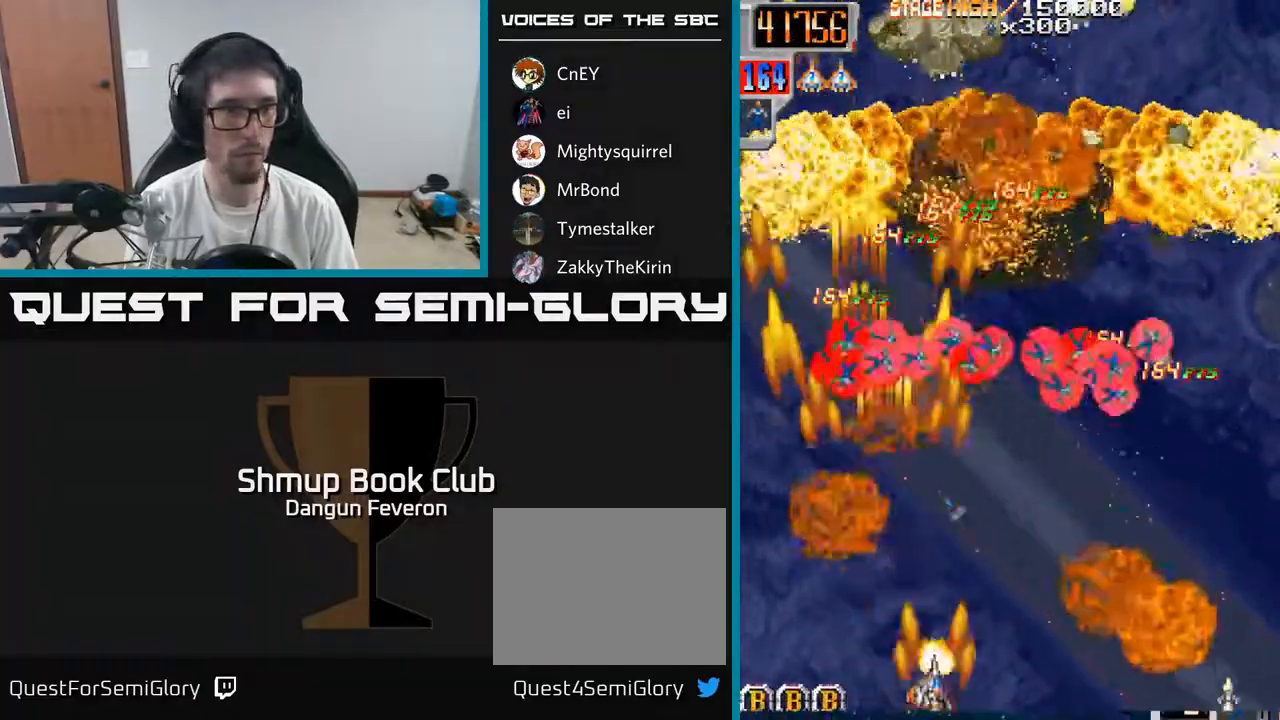
{"buttons": ["A", "DPAD_RIGHT"], "left_stick": "center", "right_stick": "center", "events": [[100, "A", "down"], [100, "DPAD_UP", "down"], [167, "DPAD_LEFT", "up"], [267, "DPAD_RIGHT", "down"], [333, "DPAD_UP", "up"], [350, "R2", "up"]]}
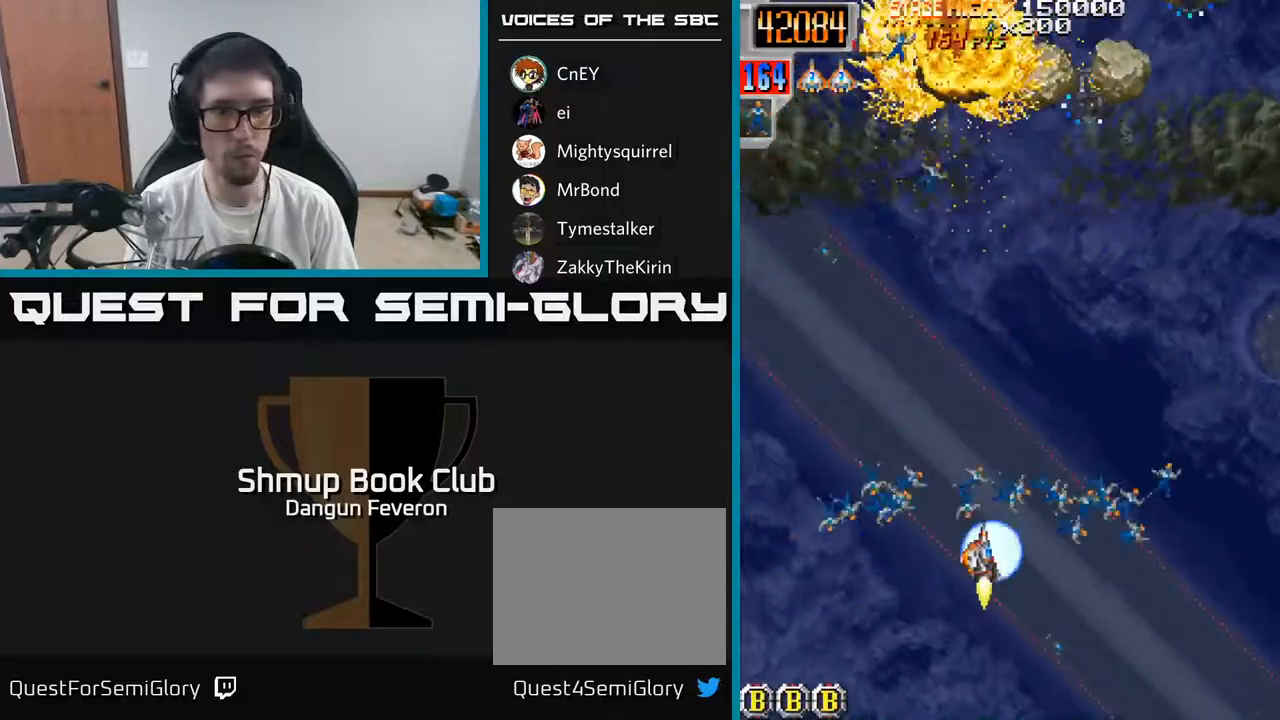
{"buttons": ["R2", "DPAD_DOWN", "DPAD_LEFT"], "left_stick": "center", "right_stick": "center", "events": [[150, "R2", "down"], [200, "A", "up"], [250, "DPAD_RIGHT", "up"], [300, "DPAD_LEFT", "down"], [500, "DPAD_DOWN", "down"]]}
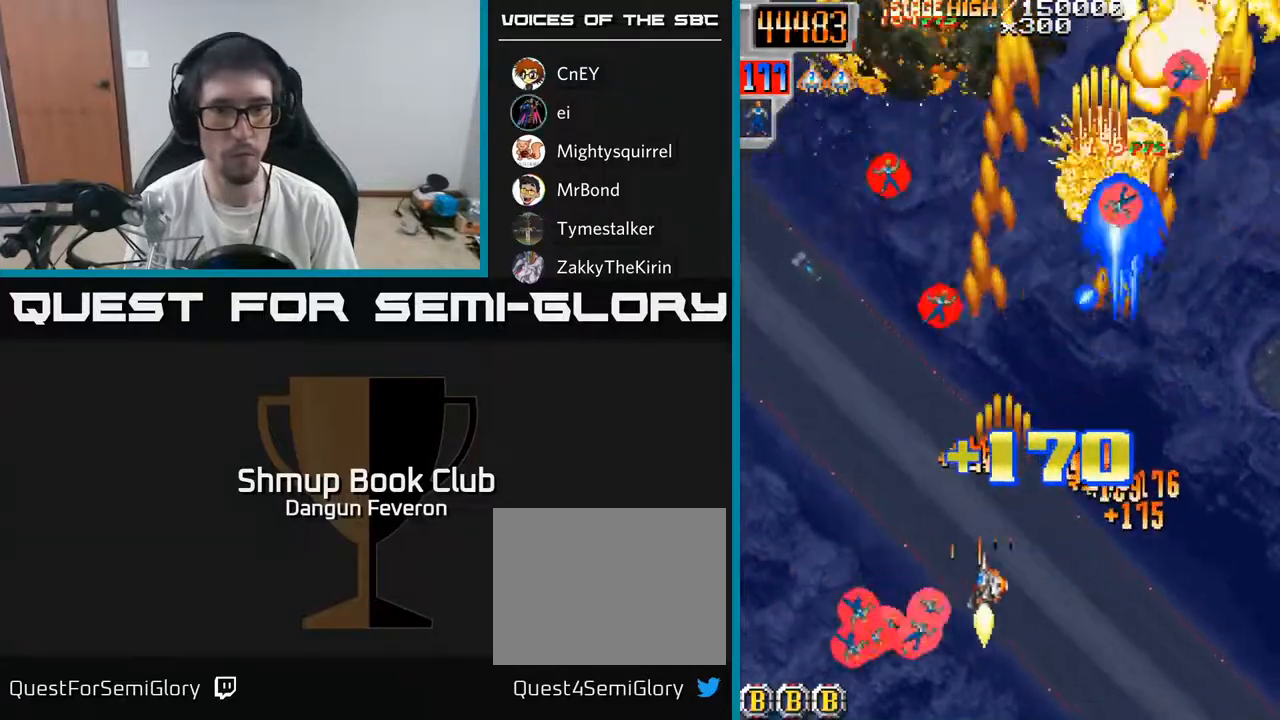
{"buttons": ["R2", "DPAD_UP"], "left_stick": "center", "right_stick": "center", "events": [[167, "DPAD_LEFT", "up"], [267, "DPAD_DOWN", "up"], [267, "DPAD_RIGHT", "down"], [300, "DPAD_RIGHT", "up"], [350, "DPAD_UP", "down"], [383, "DPAD_LEFT", "down"], [500, "DPAD_LEFT", "up"]]}
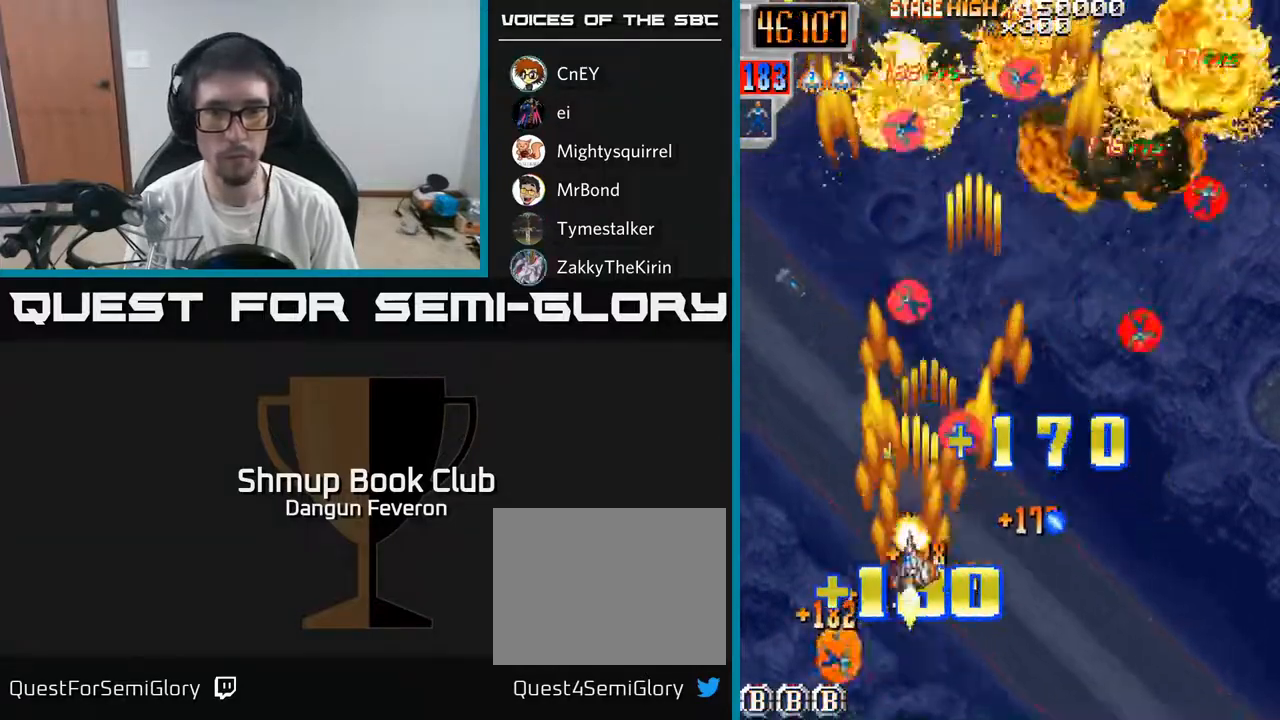
{"buttons": ["R2", "DPAD_DOWN", "DPAD_LEFT"], "left_stick": "center", "right_stick": "center", "events": [[50, "DPAD_RIGHT", "down"], [200, "DPAD_RIGHT", "up"], [267, "DPAD_LEFT", "down"], [400, "DPAD_UP", "up"], [450, "DPAD_DOWN", "down"]]}
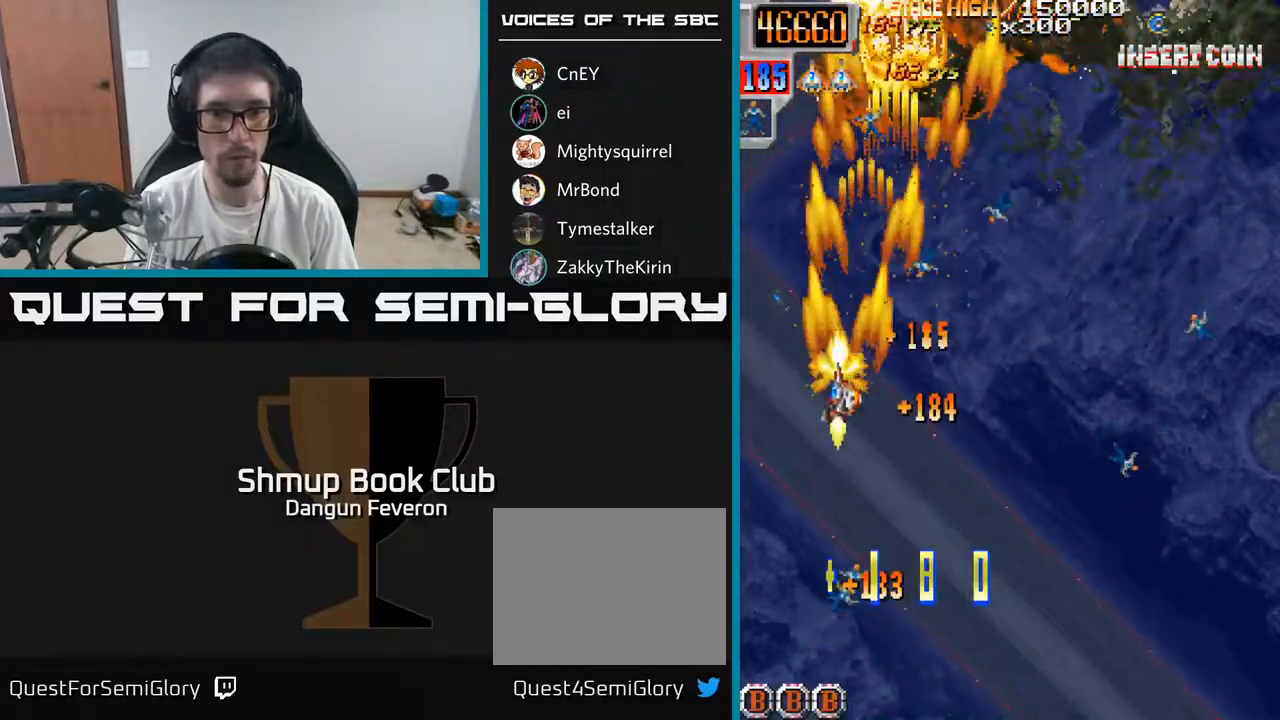
{"buttons": ["R2", "DPAD_RIGHT"], "left_stick": "center", "right_stick": "center", "events": [[150, "DPAD_LEFT", "up"], [183, "DPAD_RIGHT", "down"], [250, "DPAD_DOWN", "up"]]}
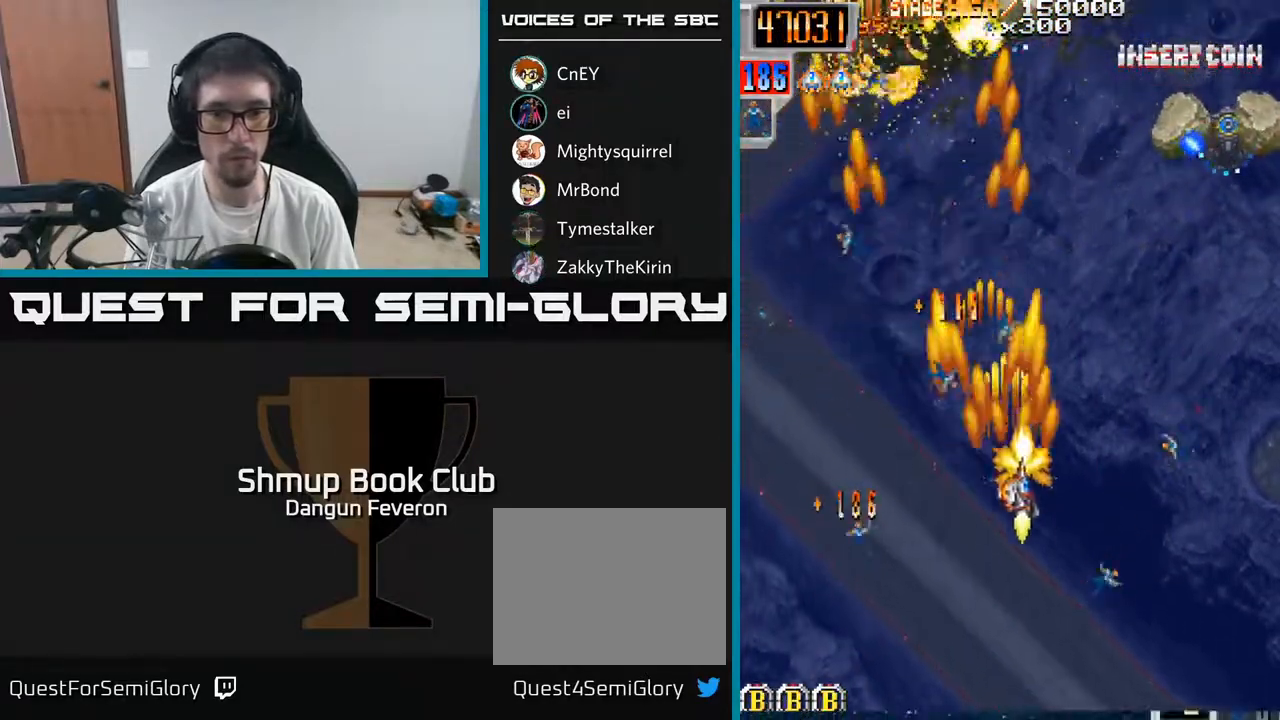
{"buttons": ["R2", "DPAD_LEFT"], "left_stick": "center", "right_stick": "center", "events": [[50, "DPAD_DOWN", "down"], [267, "DPAD_DOWN", "up"], [283, "DPAD_RIGHT", "up"], [317, "DPAD_UP", "down"], [350, "DPAD_LEFT", "down"], [450, "DPAD_UP", "up"]]}
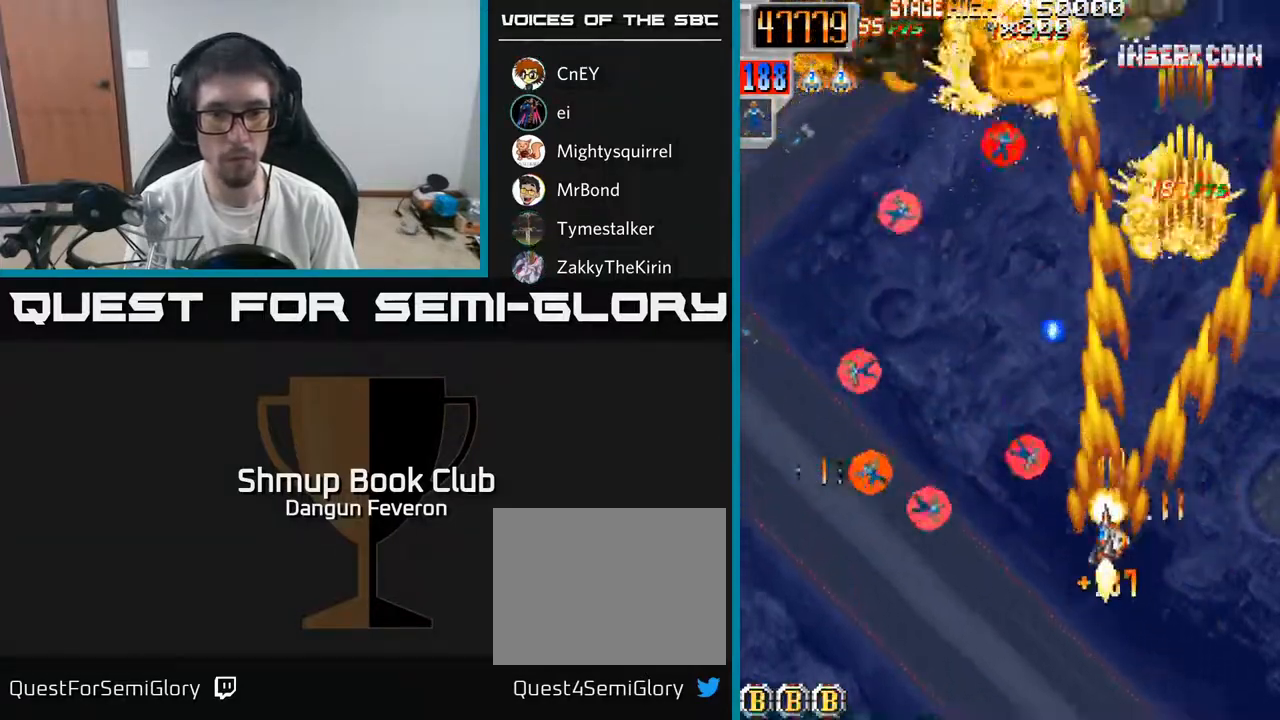
{"buttons": ["R2", "DPAD_UP", "DPAD_RIGHT"], "left_stick": "center", "right_stick": "center", "events": [[233, "DPAD_UP", "down"], [400, "DPAD_LEFT", "up"], [450, "DPAD_RIGHT", "down"]]}
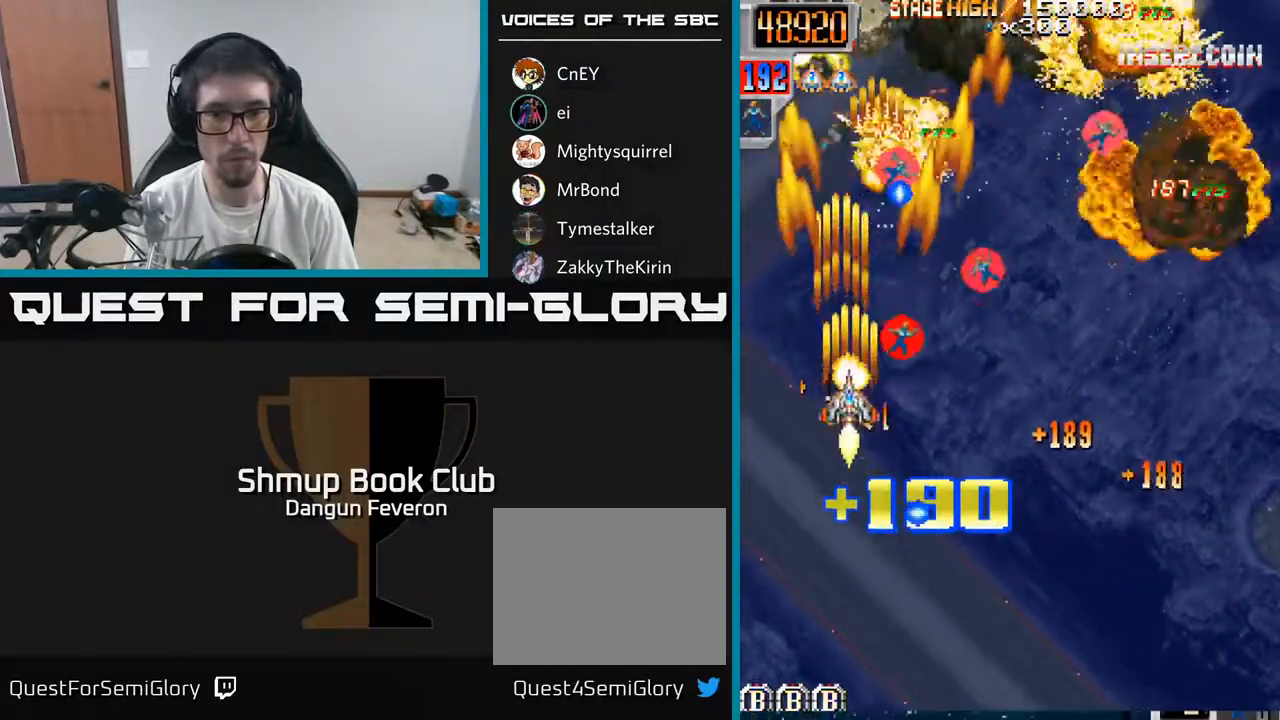
{"buttons": ["R2", "DPAD_UP"], "left_stick": "center", "right_stick": "center", "events": [[183, "DPAD_UP", "up"], [417, "DPAD_UP", "down"], [500, "DPAD_RIGHT", "up"]]}
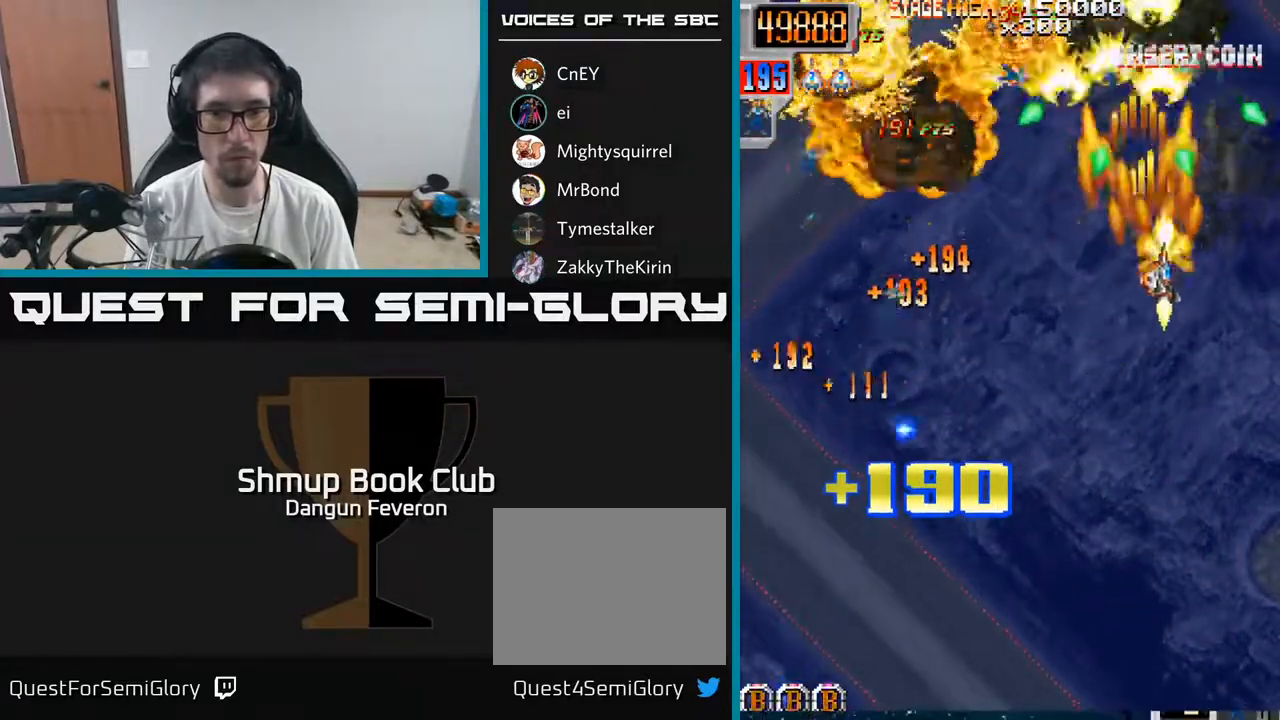
{"buttons": ["R2", "DPAD_LEFT"], "left_stick": "center", "right_stick": "center", "events": [[50, "DPAD_LEFT", "down"], [50, "DPAD_UP", "up"], [100, "DPAD_DOWN", "down"], [183, "DPAD_LEFT", "up"], [300, "DPAD_LEFT", "down"], [500, "DPAD_DOWN", "up"]]}
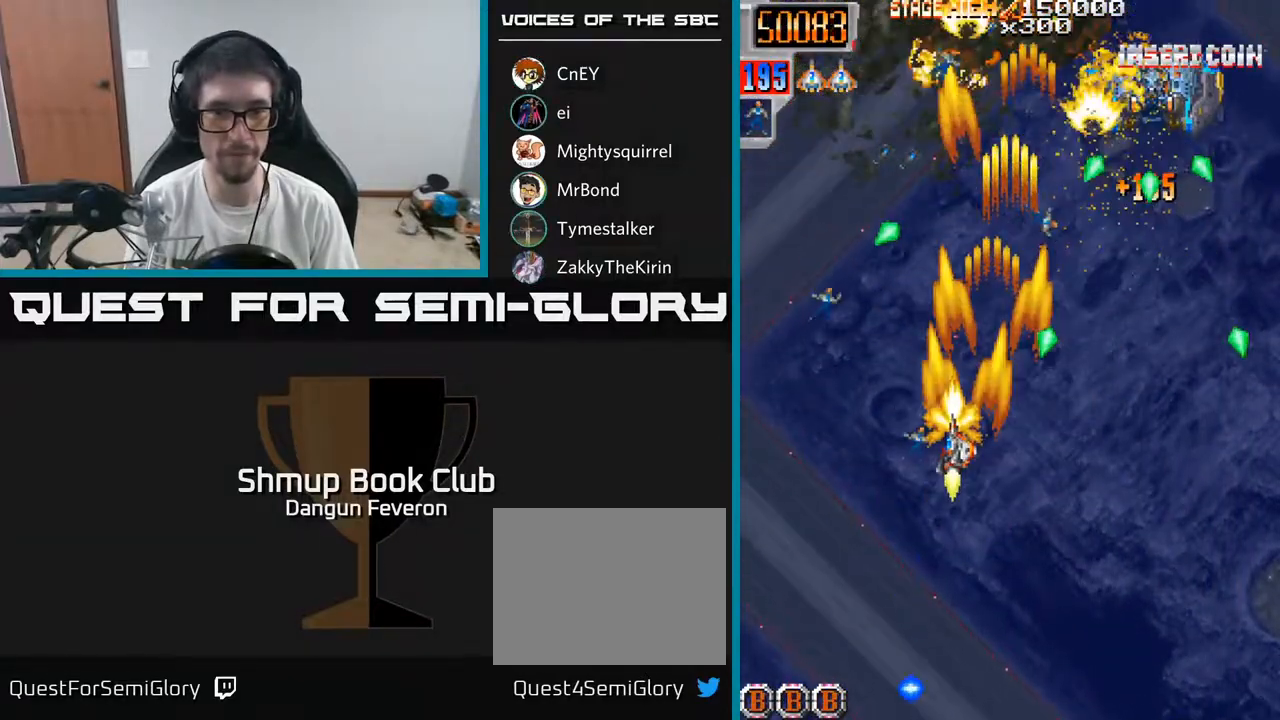
{"buttons": ["R2", "DPAD_RIGHT"], "left_stick": "center", "right_stick": "center", "events": [[133, "DPAD_UP", "down"], [217, "DPAD_LEFT", "up"], [350, "DPAD_RIGHT", "down"], [350, "DPAD_UP", "up"]]}
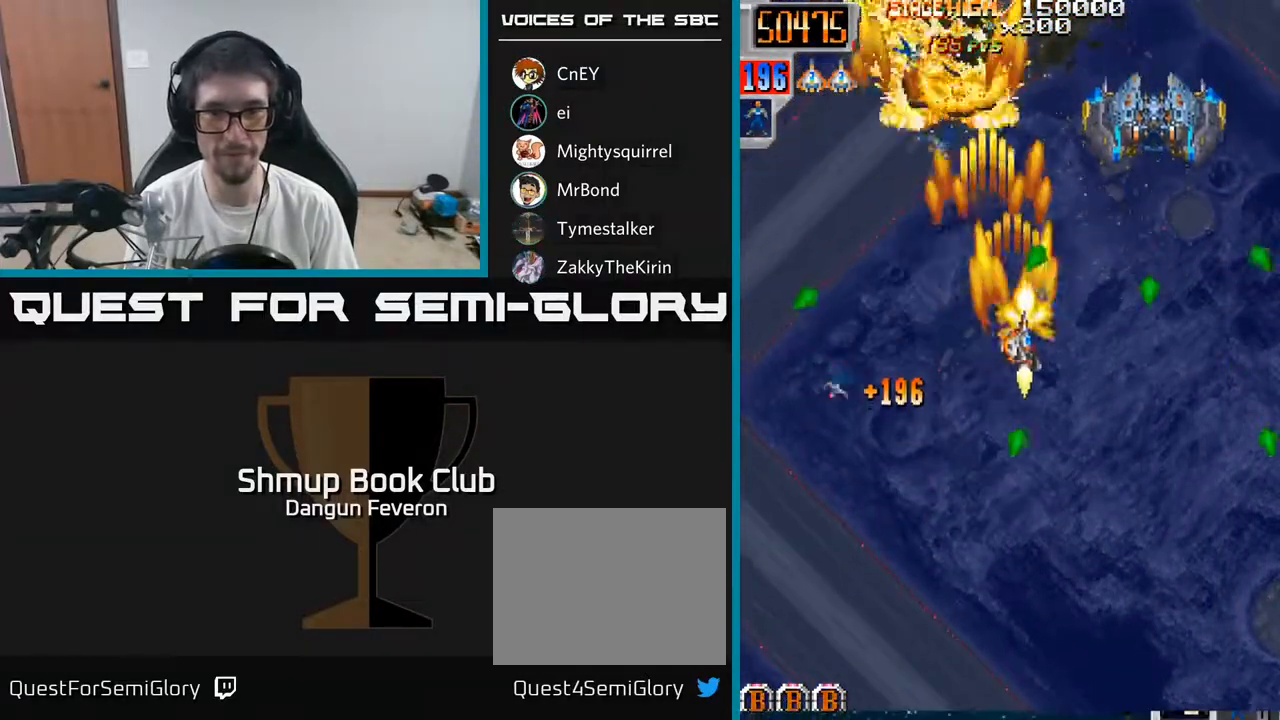
{"buttons": ["R2", "DPAD_DOWN"], "left_stick": "center", "right_stick": "center"}
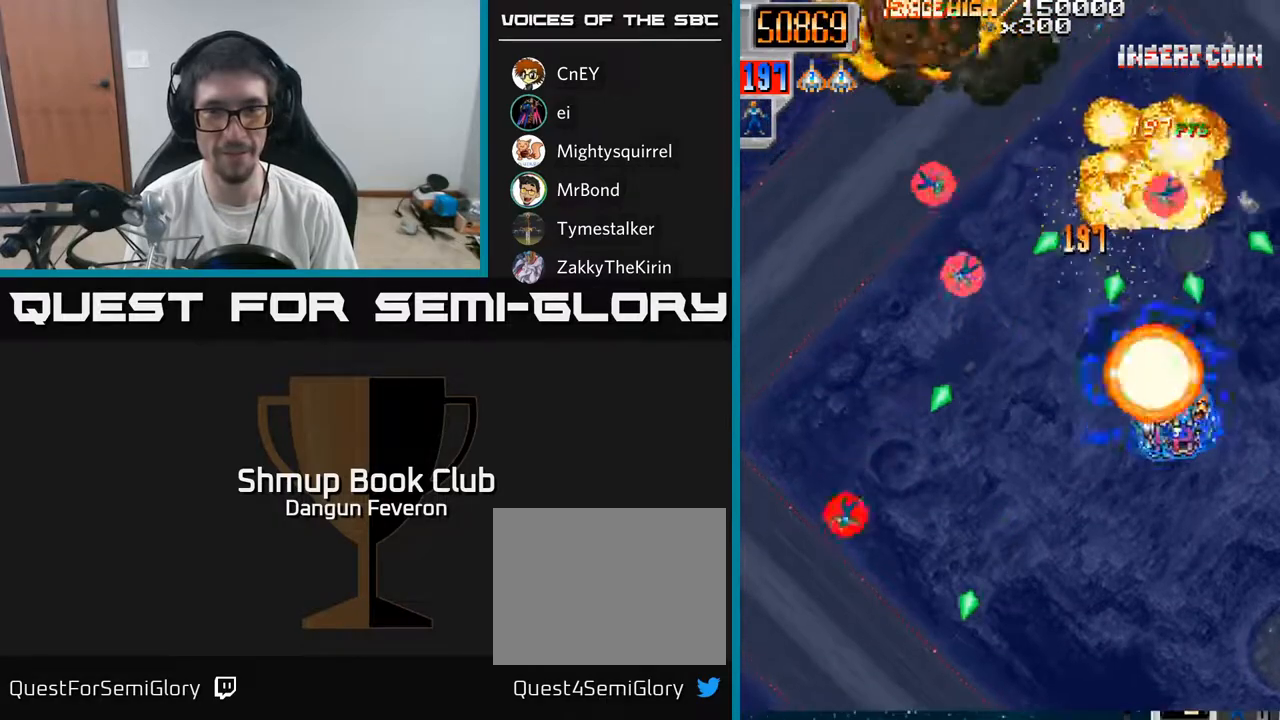
{"buttons": ["START"], "left_stick": "center", "right_stick": "center", "events": [[200, "DPAD_DOWN", "up"], [233, "R2", "up"], [483, "START", "down"]]}
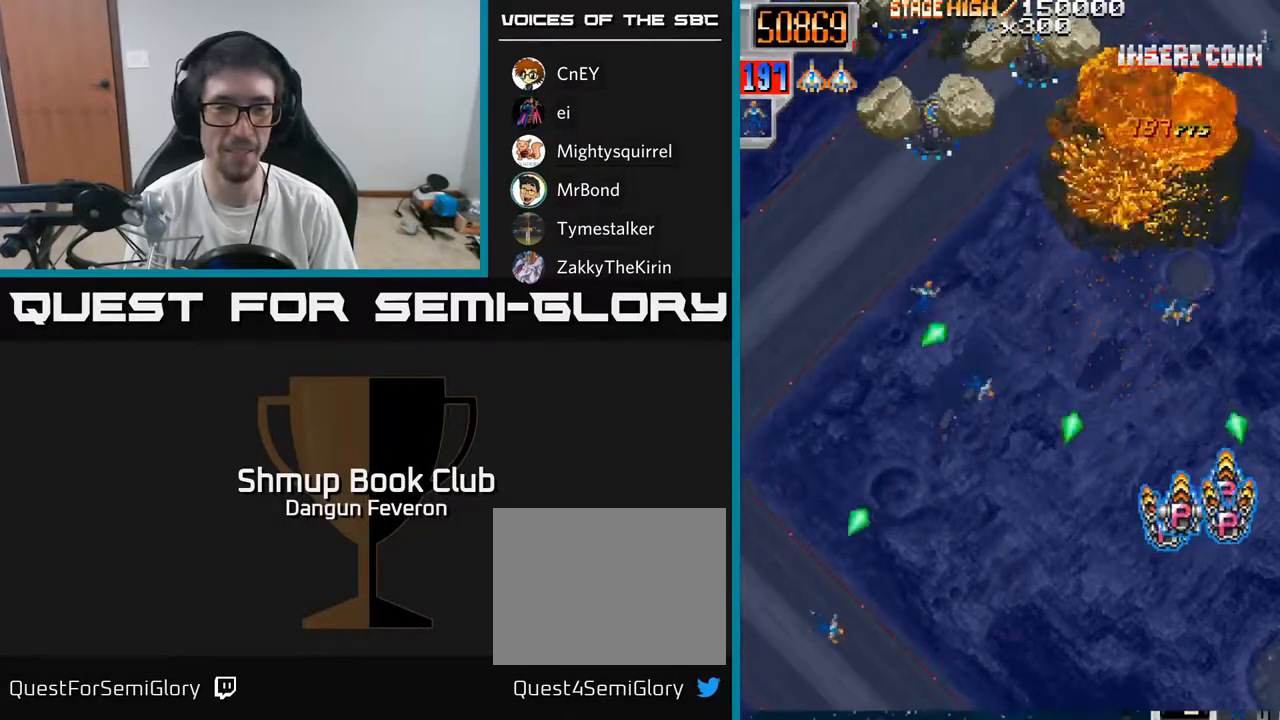
{"buttons": [], "left_stick": "center", "right_stick": "center", "events": [[117, "START", "up"]]}